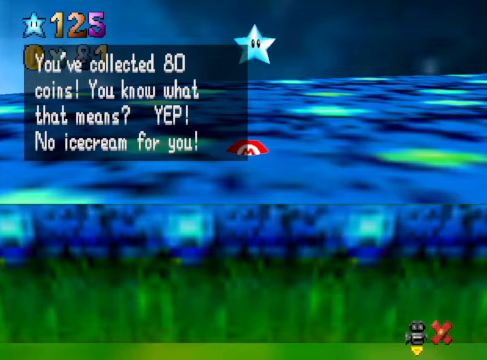
Gameplay with a controller (Xbox layout); each line is a JSON object with the inputs held at the frame after it. "events" lists button and stick changes between this image and that frame as [ms after this image, input, new state], when the widget could be followed in between. Not read: L3 R3.
{"buttons": ["A"], "left_stick": "center", "right_stick": "center", "events": [[434, "A", "down"]]}
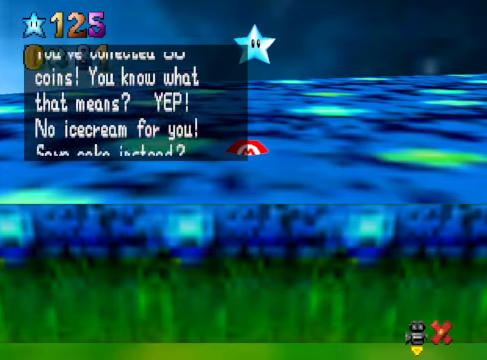
{"buttons": ["A"], "left_stick": "center", "right_stick": "center", "events": [[33, "A", "up"], [467, "A", "down"]]}
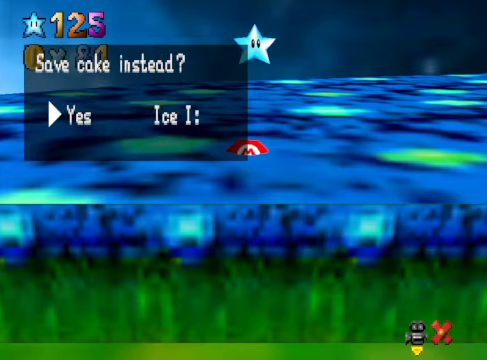
{"buttons": [], "left_stick": "center", "right_stick": "center", "events": [[100, "A", "up"]]}
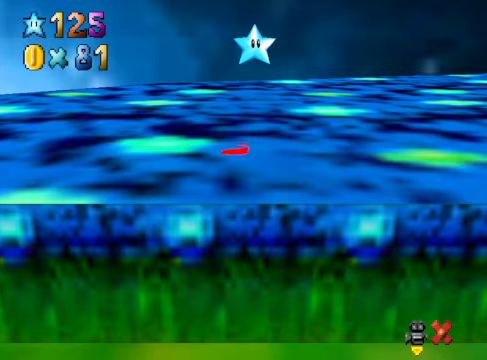
{"buttons": [], "left_stick": "center", "right_stick": "center", "events": []}
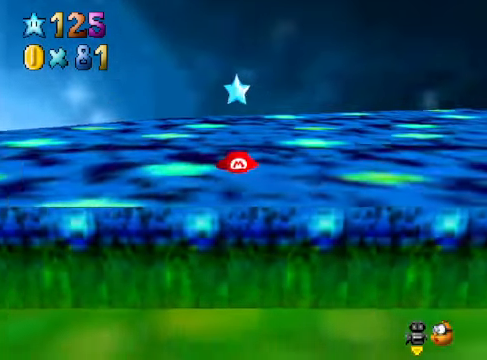
{"buttons": [], "left_stick": "center", "right_stick": "center", "events": []}
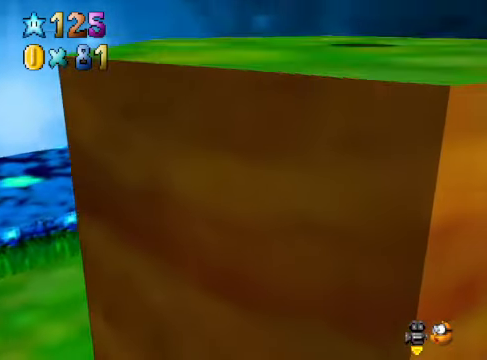
{"buttons": [], "left_stick": "center", "right_stick": "center", "events": []}
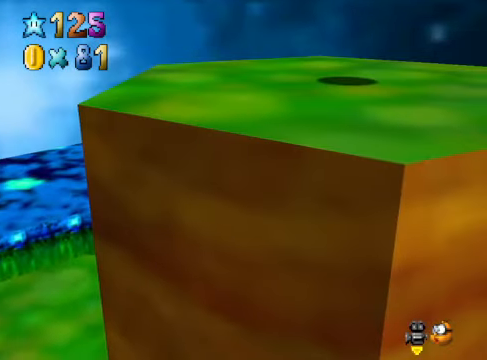
{"buttons": [], "left_stick": "center", "right_stick": "center", "events": [[133, "left_stick", "right"], [334, "left_stick", "center"]]}
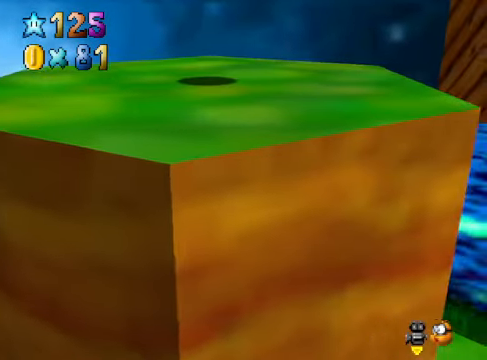
{"buttons": [], "left_stick": "center", "right_stick": "right", "events": [[167, "right_stick", "up-right"], [334, "right_stick", "center"], [501, "right_stick", "right"]]}
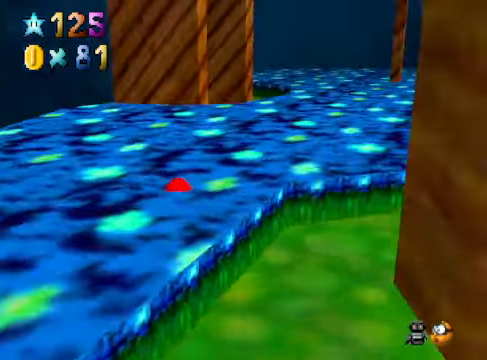
{"buttons": [], "left_stick": "center", "right_stick": "center", "events": [[133, "right_stick", "center"]]}
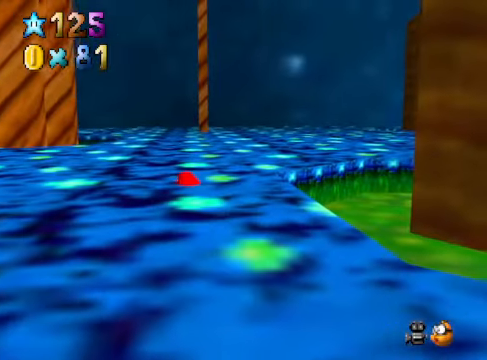
{"buttons": [], "left_stick": "center", "right_stick": "center", "events": []}
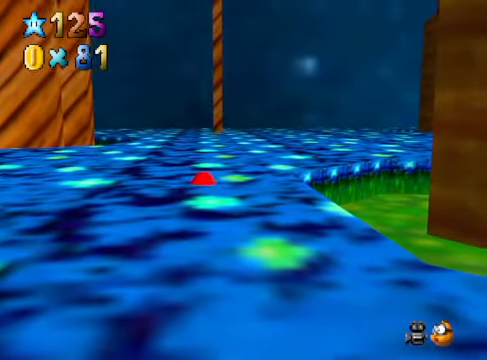
{"buttons": [], "left_stick": "center", "right_stick": "center", "events": []}
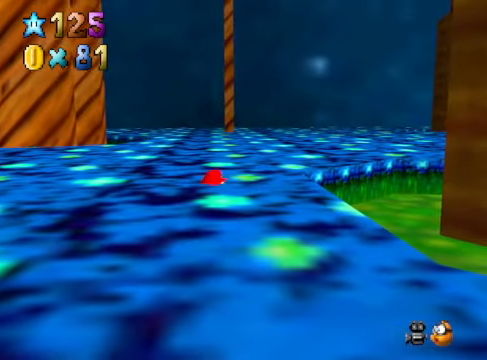
{"buttons": [], "left_stick": "center", "right_stick": "center", "events": []}
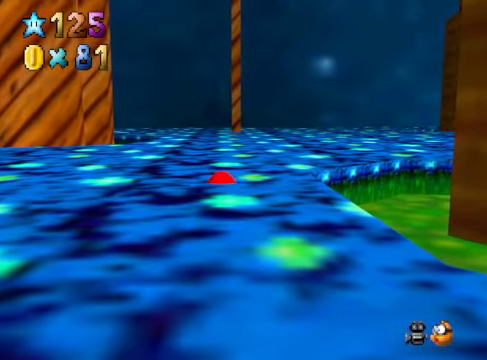
{"buttons": [], "left_stick": "up-right", "right_stick": "center", "events": [[468, "left_stick", "up-right"]]}
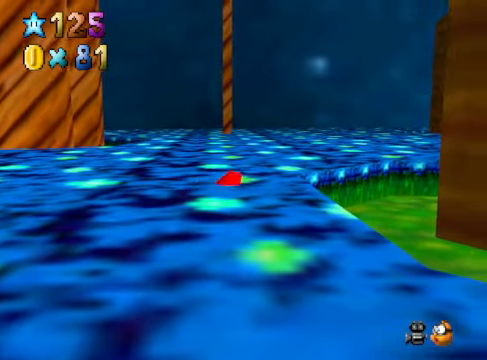
{"buttons": [], "left_stick": "up", "right_stick": "center", "events": [[301, "right_stick", "down-right"], [335, "left_stick", "up"], [435, "right_stick", "center"]]}
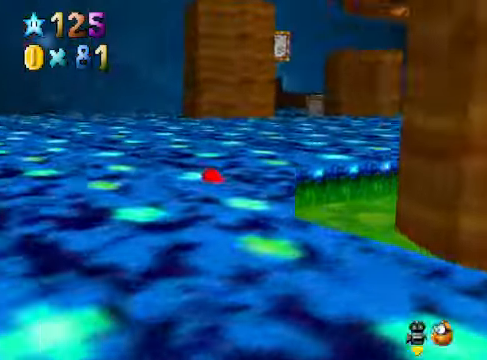
{"buttons": [], "left_stick": "up", "right_stick": "center", "events": [[133, "right_stick", "down-right"], [267, "right_stick", "center"]]}
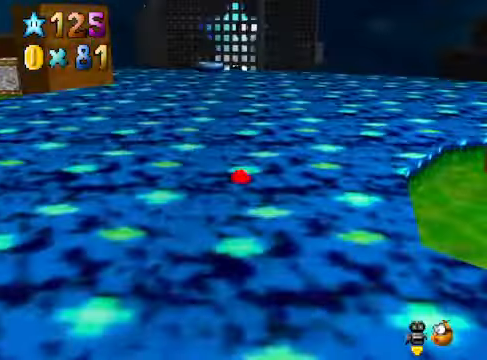
{"buttons": [], "left_stick": "up-right", "right_stick": "center", "events": [[434, "left_stick", "up-right"]]}
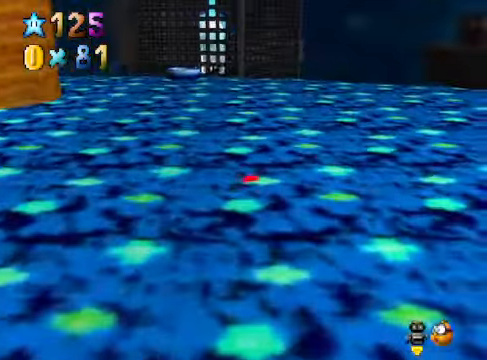
{"buttons": [], "left_stick": "up", "right_stick": "center", "events": [[66, "left_stick", "up-left"], [300, "left_stick", "up"]]}
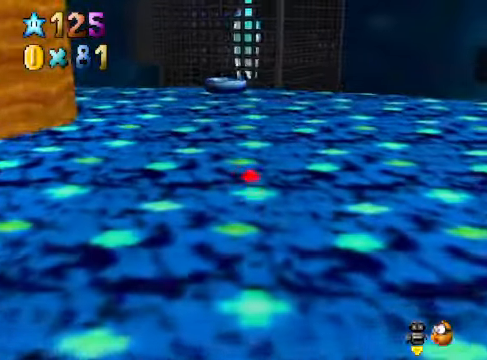
{"buttons": [], "left_stick": "up", "right_stick": "center", "events": []}
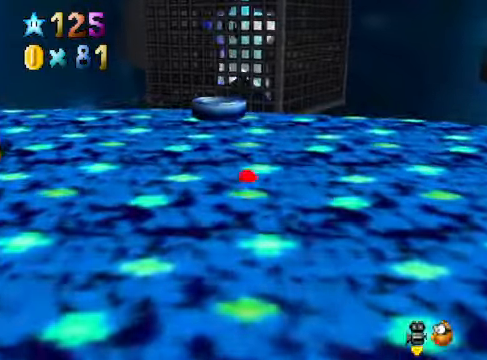
{"buttons": [], "left_stick": "center", "right_stick": "center", "events": [[234, "left_stick", "center"]]}
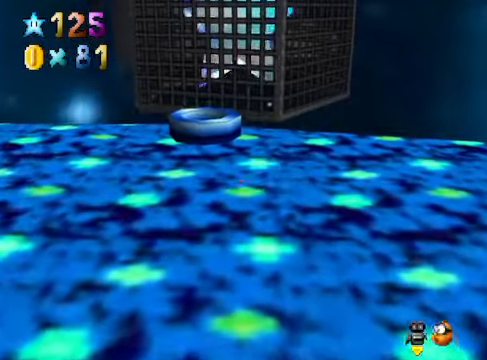
{"buttons": [], "left_stick": "up-right", "right_stick": "center", "events": [[101, "left_stick", "up-right"]]}
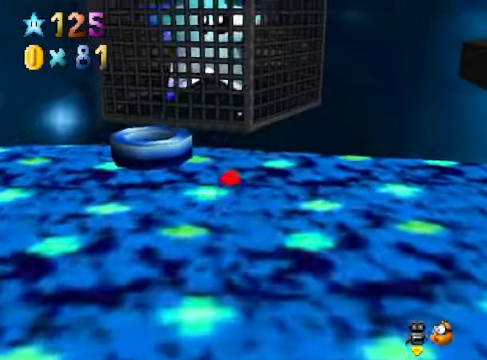
{"buttons": [], "left_stick": "up-right", "right_stick": "center", "events": [[167, "A", "down"], [268, "A", "up"], [368, "right_stick", "down-left"], [501, "right_stick", "center"]]}
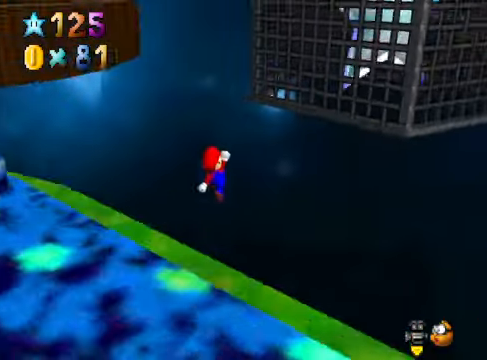
{"buttons": [], "left_stick": "up-right", "right_stick": "center", "events": [[134, "right_stick", "down-left"], [268, "right_stick", "center"], [435, "R1", "down"], [501, "R1", "up"]]}
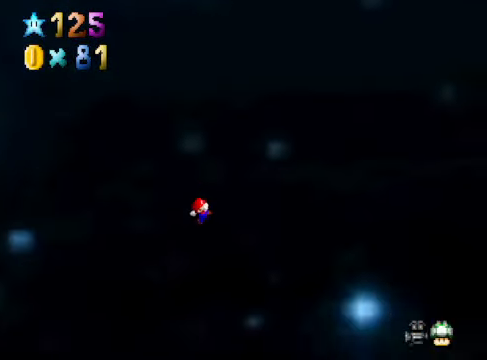
{"buttons": [], "left_stick": "up-right", "right_stick": "center", "events": [[101, "R1", "down"], [167, "R1", "up"], [234, "R1", "down"], [334, "R1", "up"], [434, "R1", "down"], [501, "R1", "up"]]}
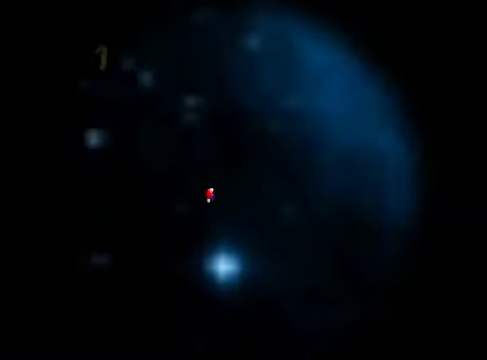
{"buttons": [], "left_stick": "up-right", "right_stick": "center", "events": [[67, "R1", "down"], [167, "R1", "up"], [267, "R1", "down"], [334, "R1", "up"], [400, "R1", "down"], [501, "R1", "up"]]}